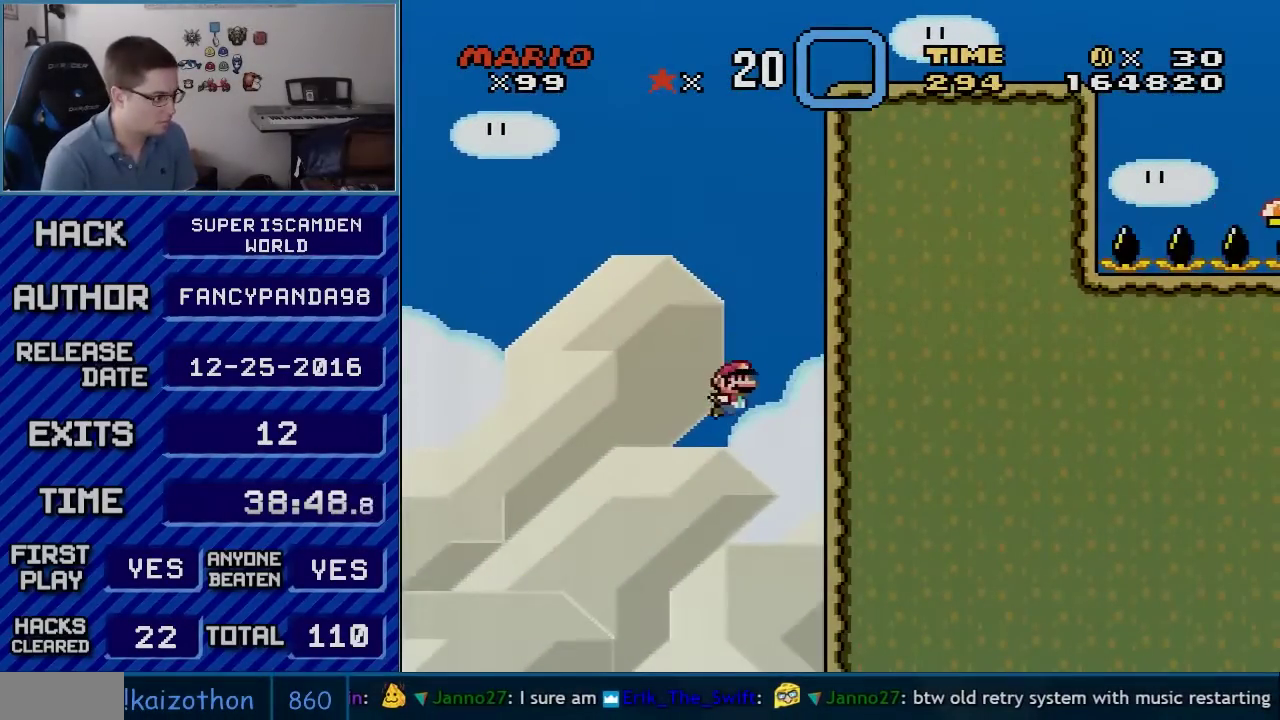
Gameplay with a controller (Nintendo layout); each line is a JSON object with the inputs held at the frame after it. "events" lists button and stick changes between this image and that frame as [ms after this image, input, new state], when the widget could be followed in between. Not read: L3 R3.
{"buttons": ["B", "Y"], "events": []}
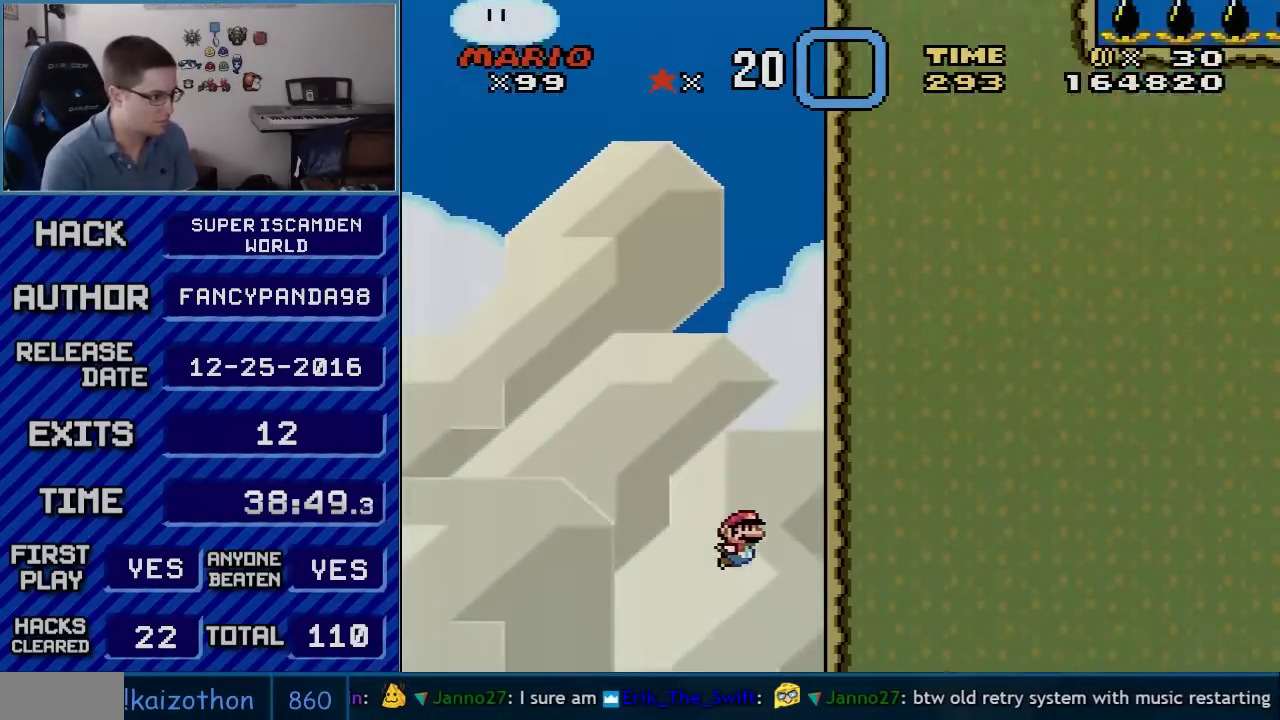
{"buttons": [], "events": [[267, "Y", "up"], [417, "B", "up"]]}
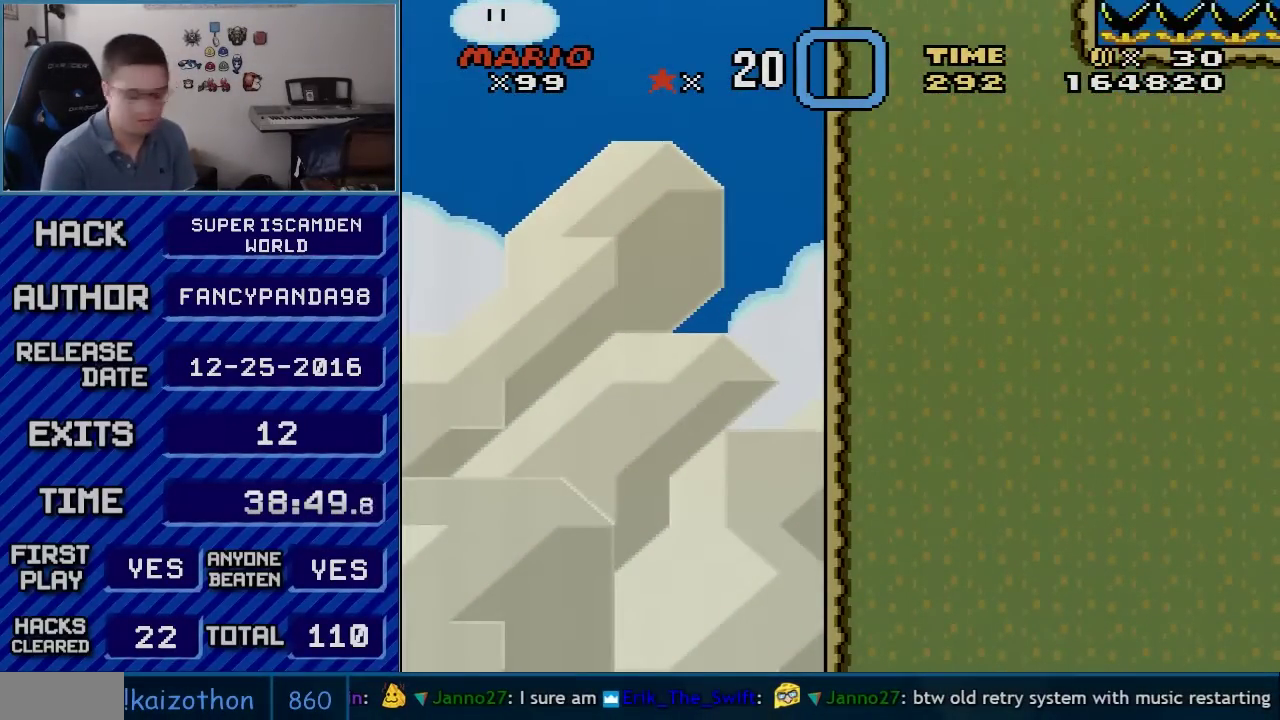
{"buttons": [], "events": [[167, "A", "down"], [267, "A", "up"], [300, "B", "down"], [350, "B", "up"]]}
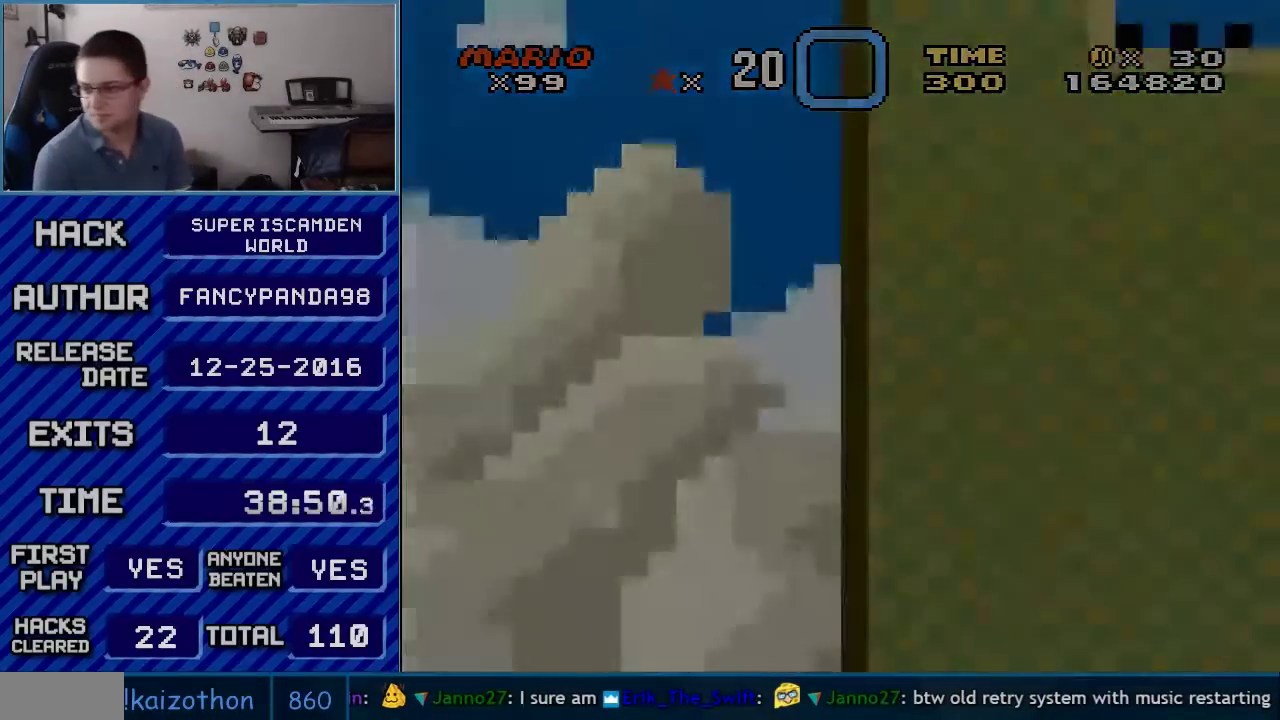
{"buttons": ["A"], "events": [[17, "A", "down"], [83, "A", "up"], [233, "B", "down"], [300, "A", "down"], [300, "B", "up"]]}
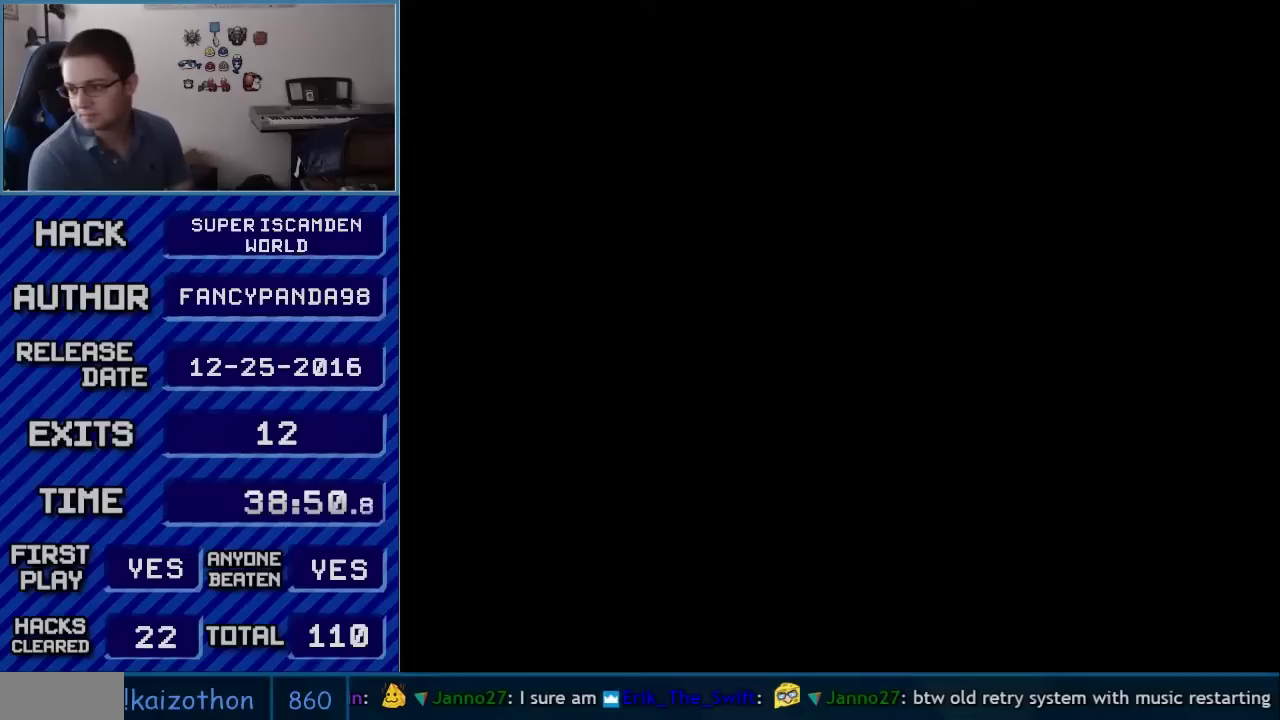
{"buttons": ["A"], "events": []}
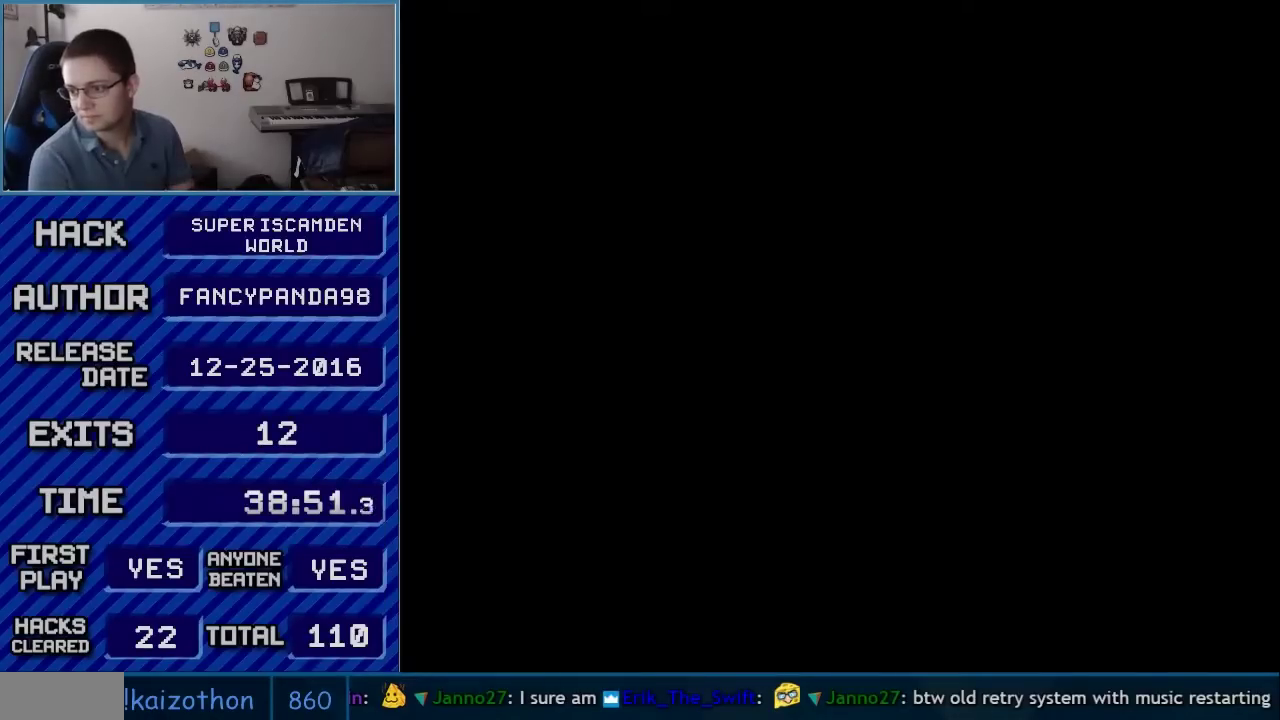
{"buttons": ["Y", "DPAD_RIGHT"], "events": [[383, "A", "up"], [483, "DPAD_RIGHT", "down"], [483, "Y", "down"]]}
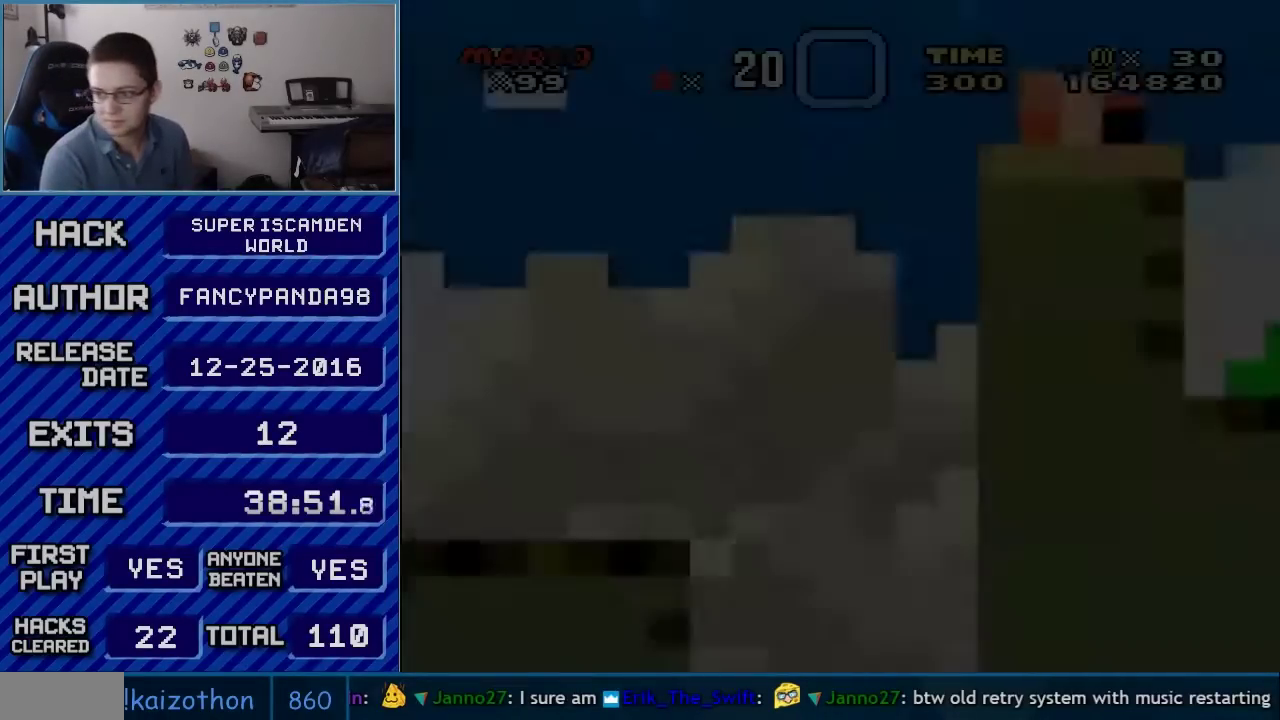
{"buttons": ["B", "Y", "DPAD_RIGHT"], "events": [[50, "B", "down"]]}
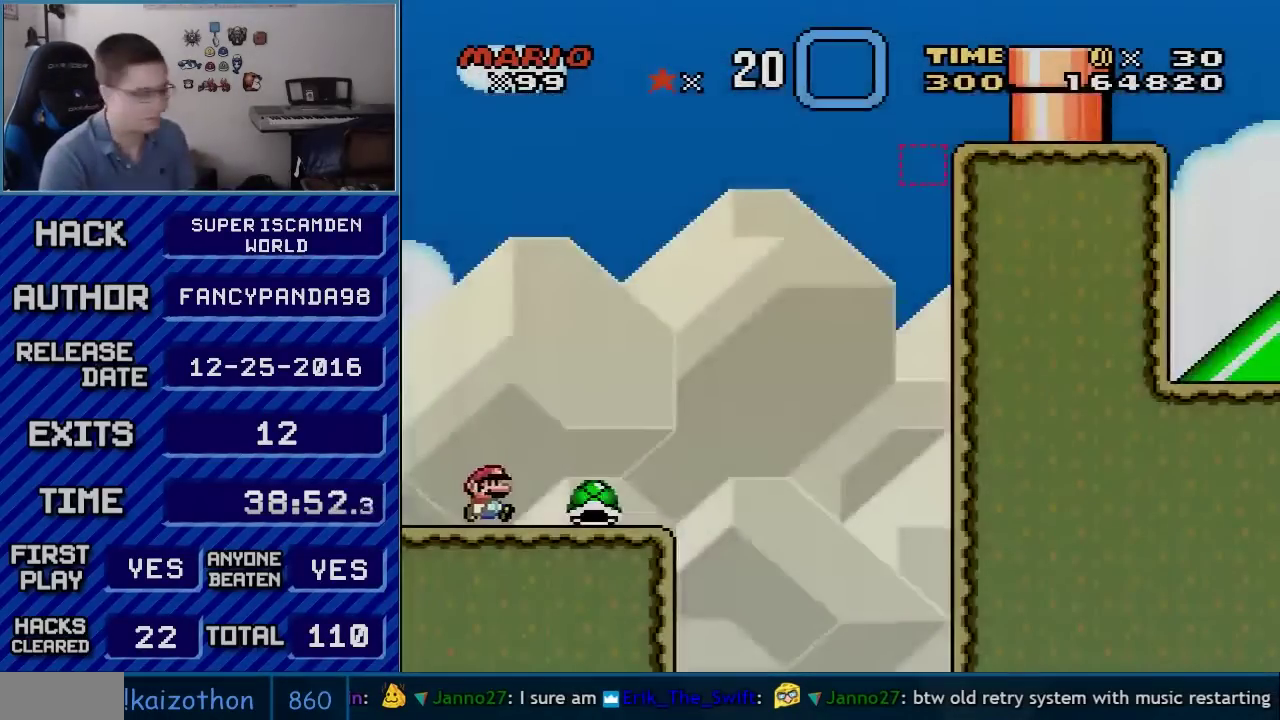
{"buttons": ["Y", "DPAD_RIGHT"], "events": [[200, "B", "up"]]}
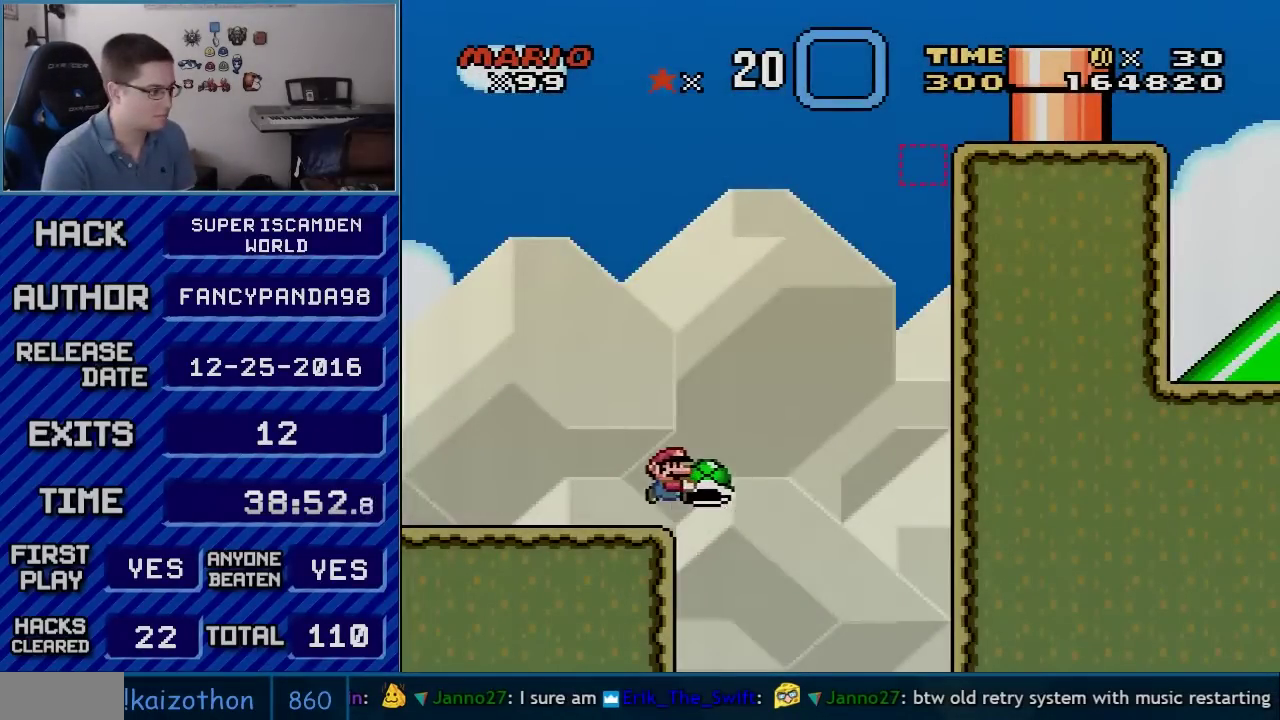
{"buttons": ["B", "Y", "DPAD_RIGHT"], "events": [[17, "B", "down"], [150, "DPAD_LEFT", "down"], [150, "DPAD_RIGHT", "up"], [267, "DPAD_LEFT", "up"], [300, "DPAD_RIGHT", "down"]]}
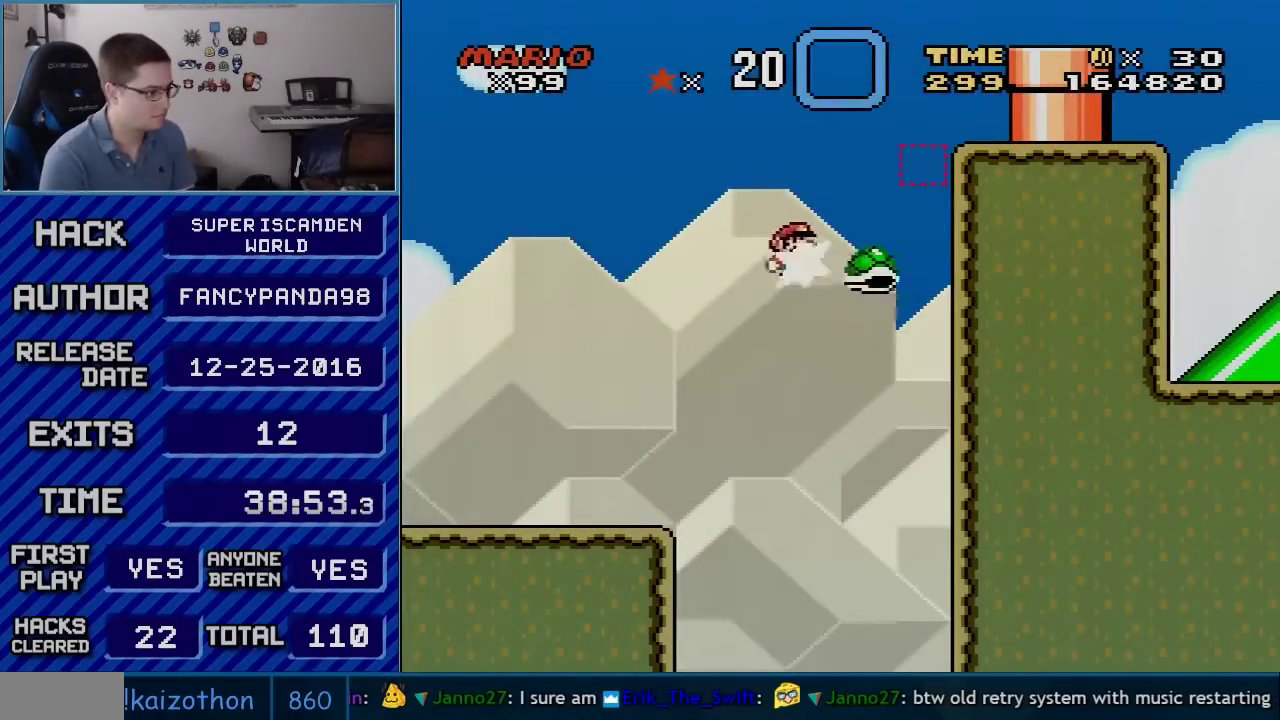
{"buttons": ["B", "Y", "DPAD_RIGHT"], "events": [[117, "DPAD_LEFT", "down"], [117, "DPAD_RIGHT", "up"], [317, "DPAD_LEFT", "up"], [350, "DPAD_RIGHT", "down"]]}
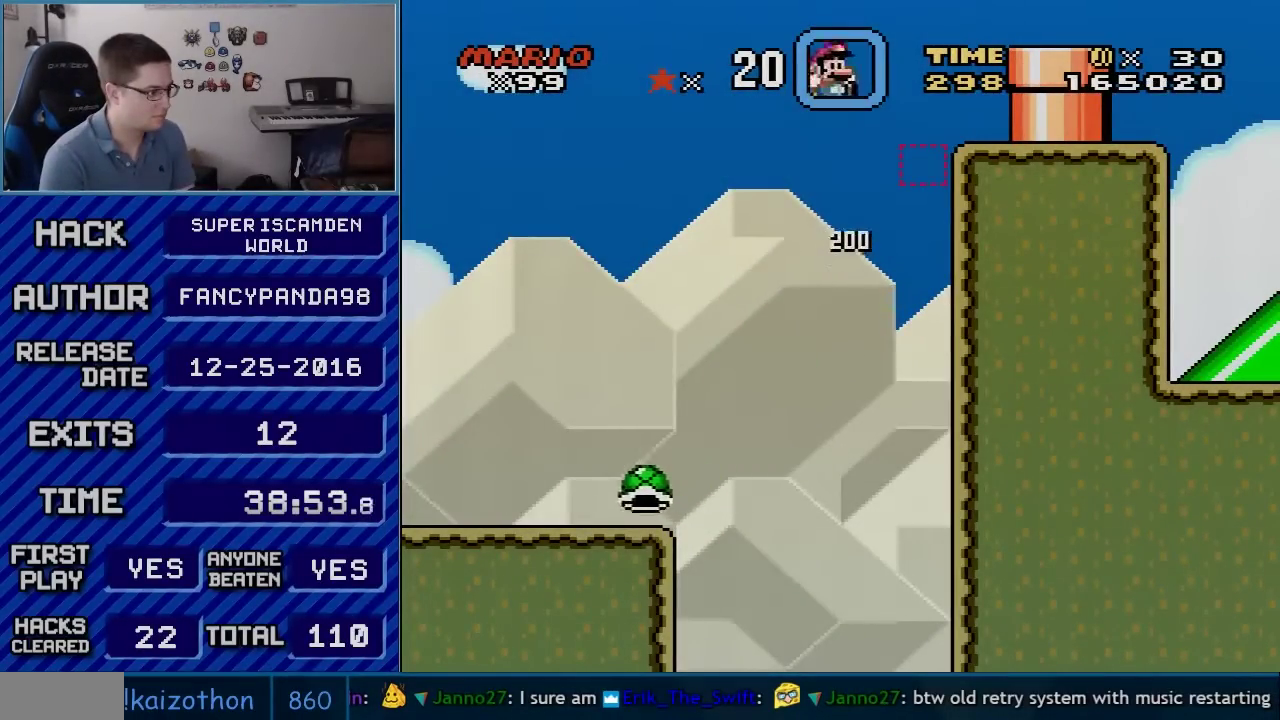
{"buttons": ["A", "X", "DPAD_RIGHT"], "events": [[200, "B", "up"], [333, "DPAD_RIGHT", "up"], [350, "DPAD_LEFT", "down"], [350, "Y", "up"], [383, "X", "down"], [417, "A", "down"], [450, "DPAD_LEFT", "up"], [483, "DPAD_RIGHT", "down"]]}
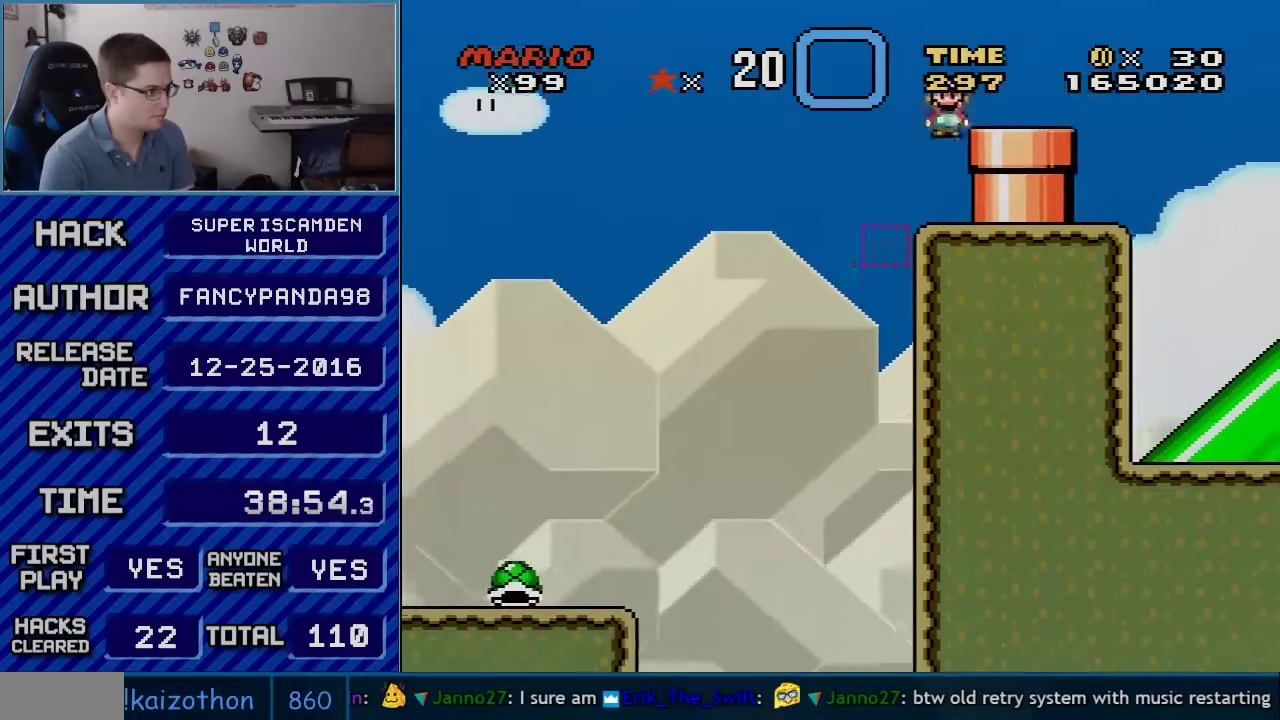
{"buttons": ["X", "DPAD_DOWN"], "events": [[17, "A", "up"], [200, "DPAD_DOWN", "down"], [233, "DPAD_RIGHT", "up"]]}
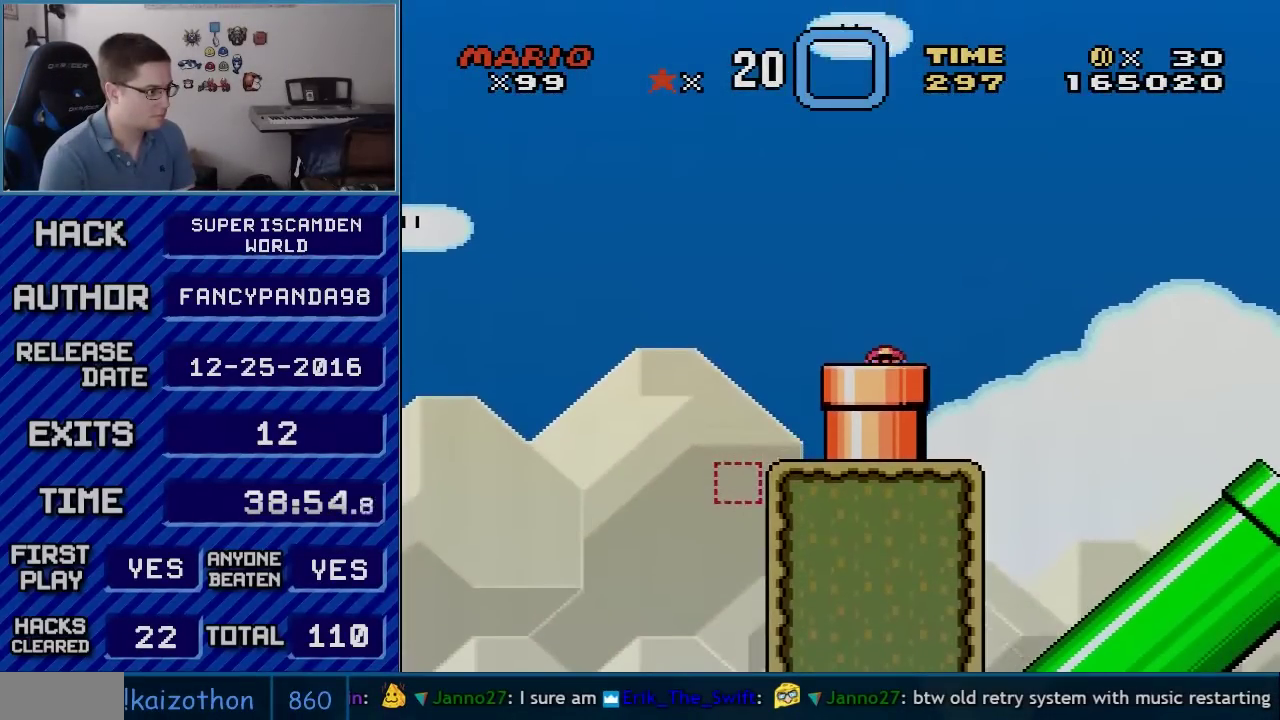
{"buttons": ["X"], "events": [[117, "DPAD_DOWN", "up"]]}
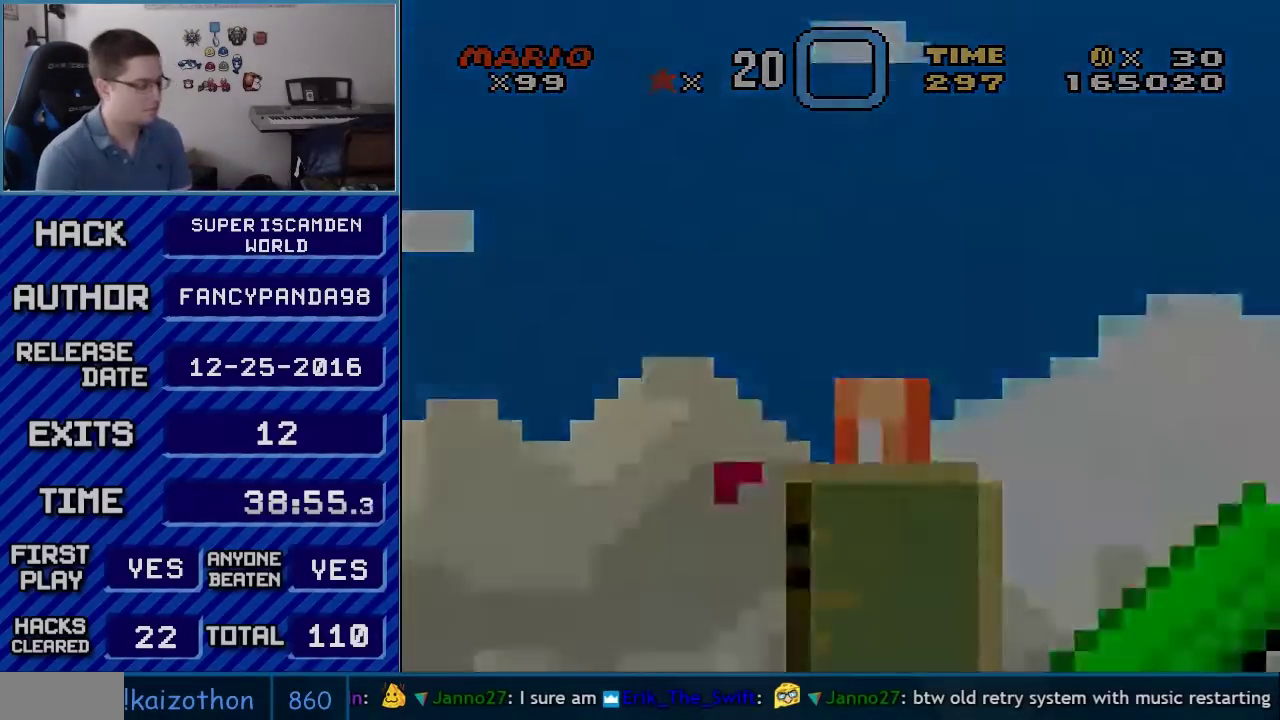
{"buttons": [], "events": [[150, "X", "up"]]}
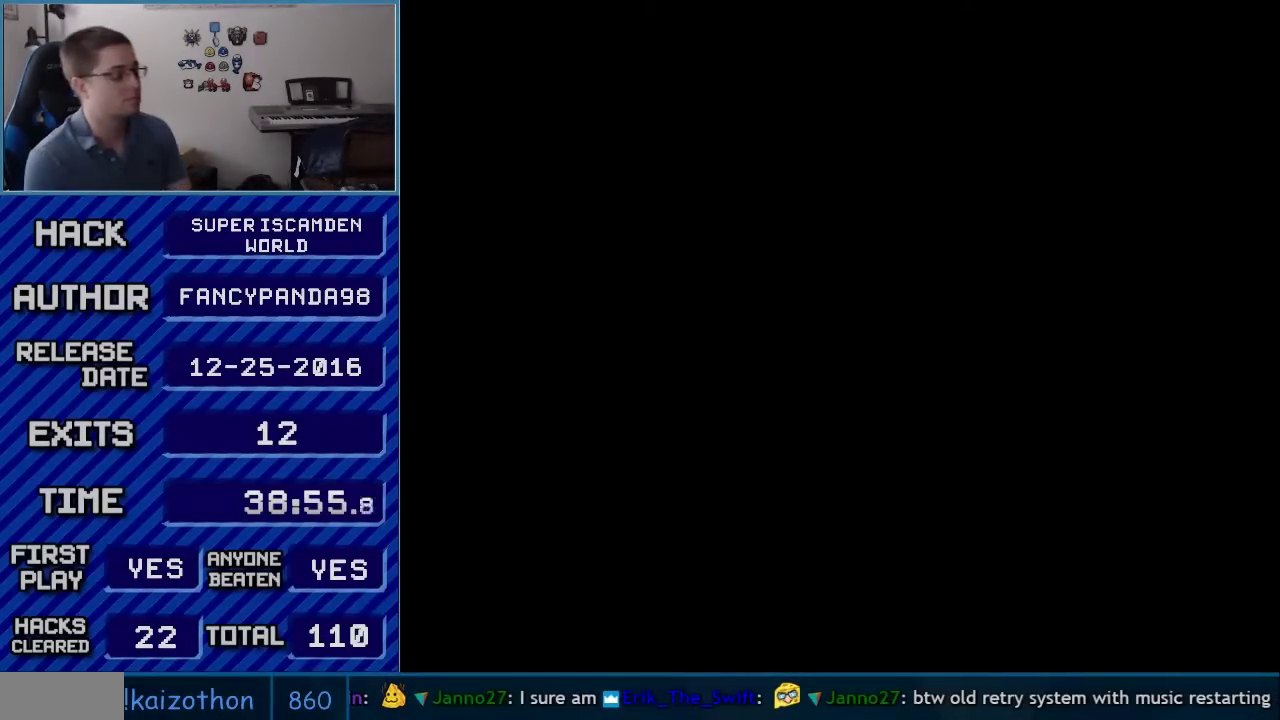
{"buttons": [], "events": []}
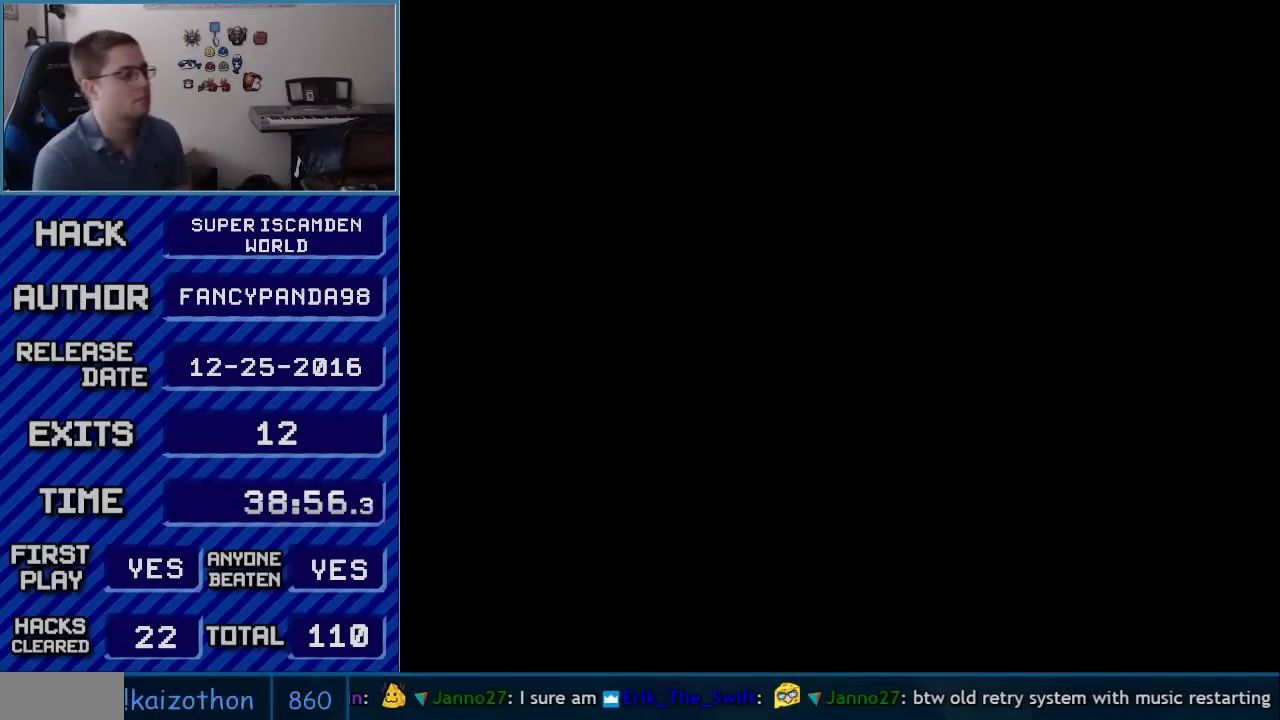
{"buttons": ["B", "Y"], "events": [[450, "B", "down"], [450, "Y", "down"]]}
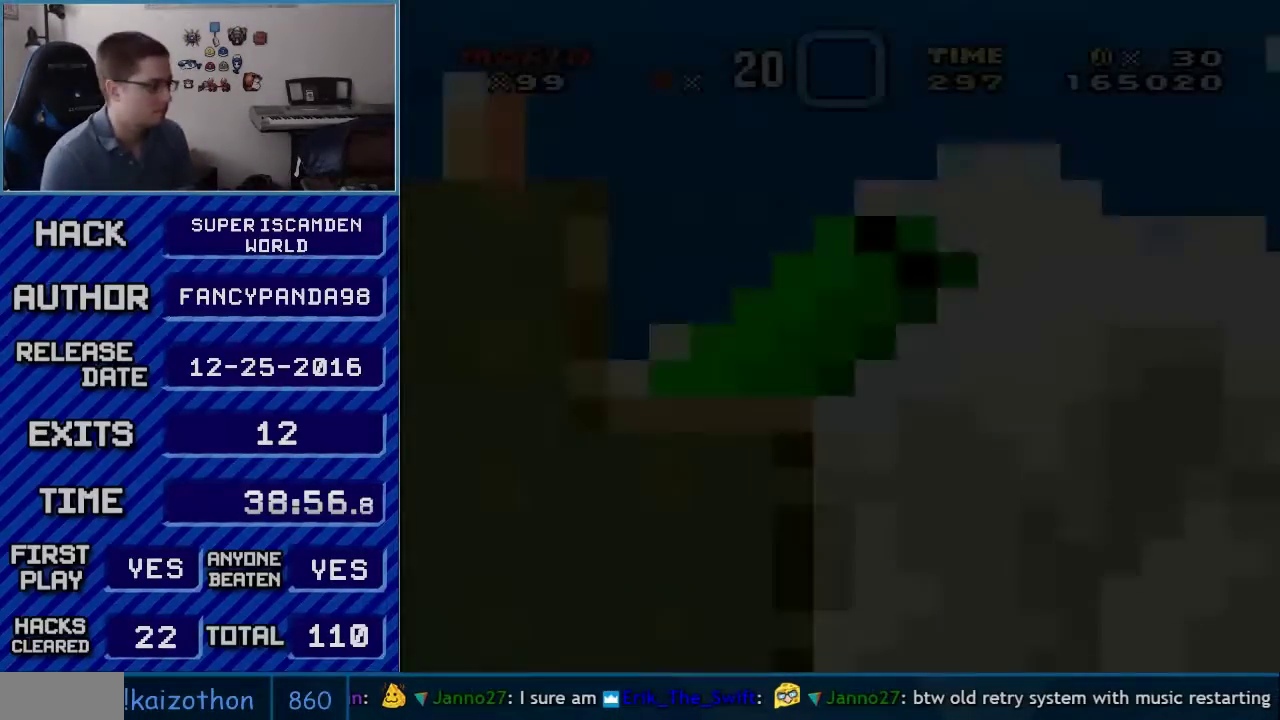
{"buttons": ["B", "Y"], "events": []}
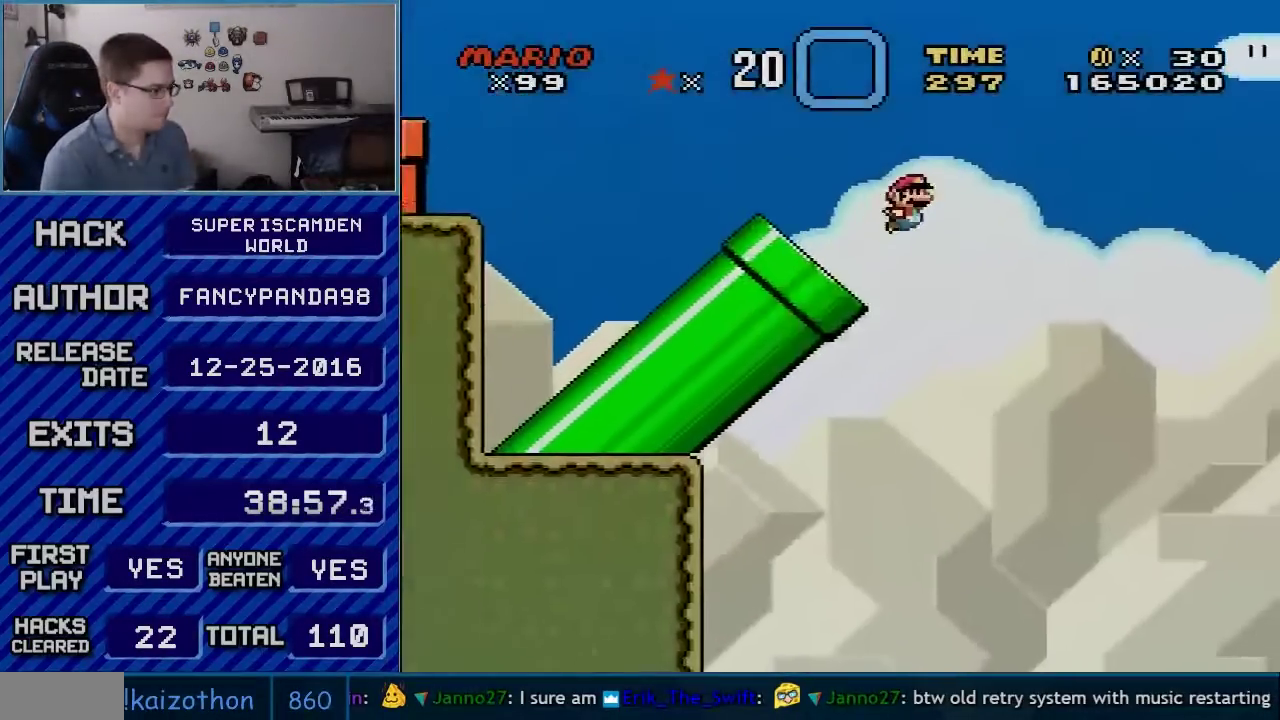
{"buttons": ["B", "Y"], "events": []}
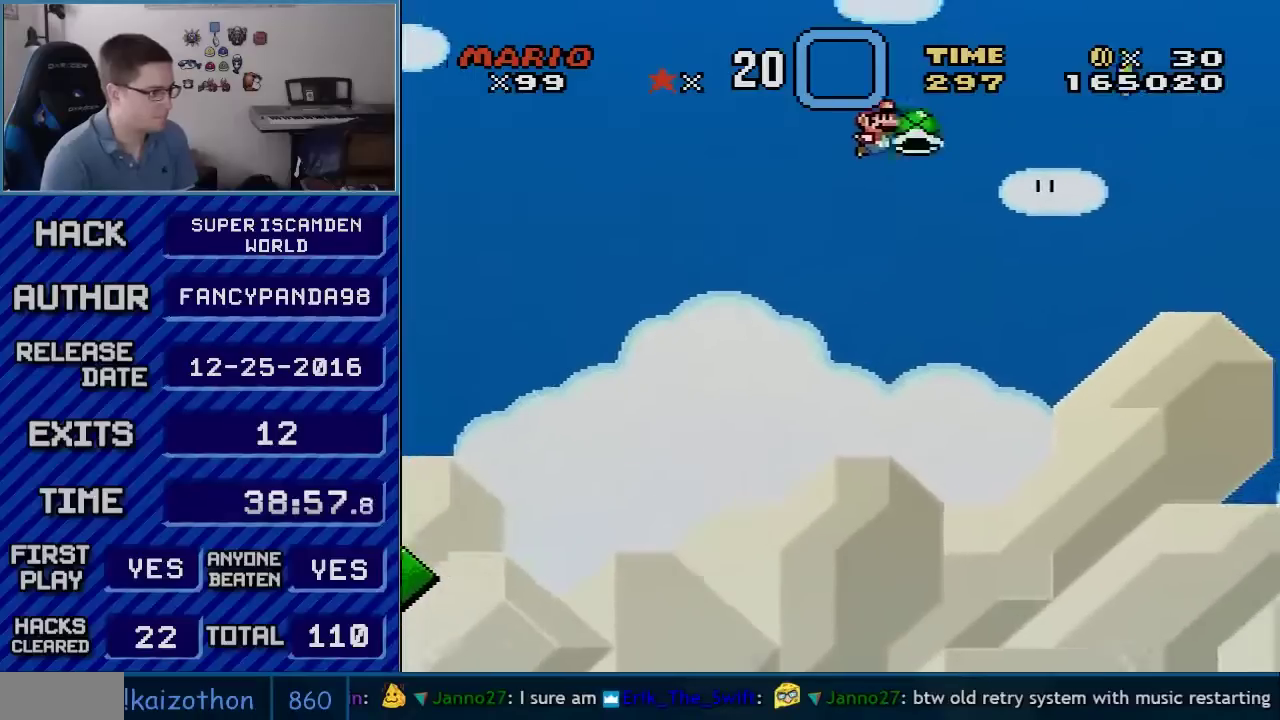
{"buttons": ["B", "Y"], "events": [[267, "Y", "up"], [333, "Y", "down"]]}
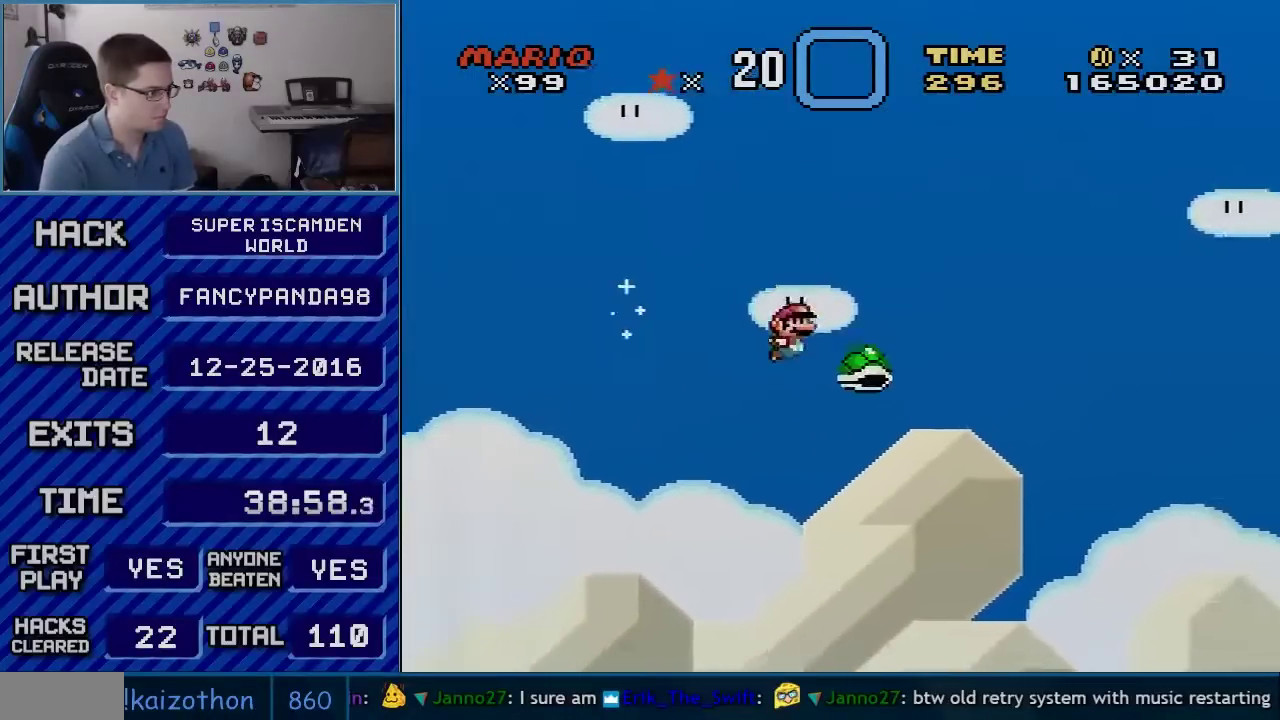
{"buttons": ["B", "Y"], "events": []}
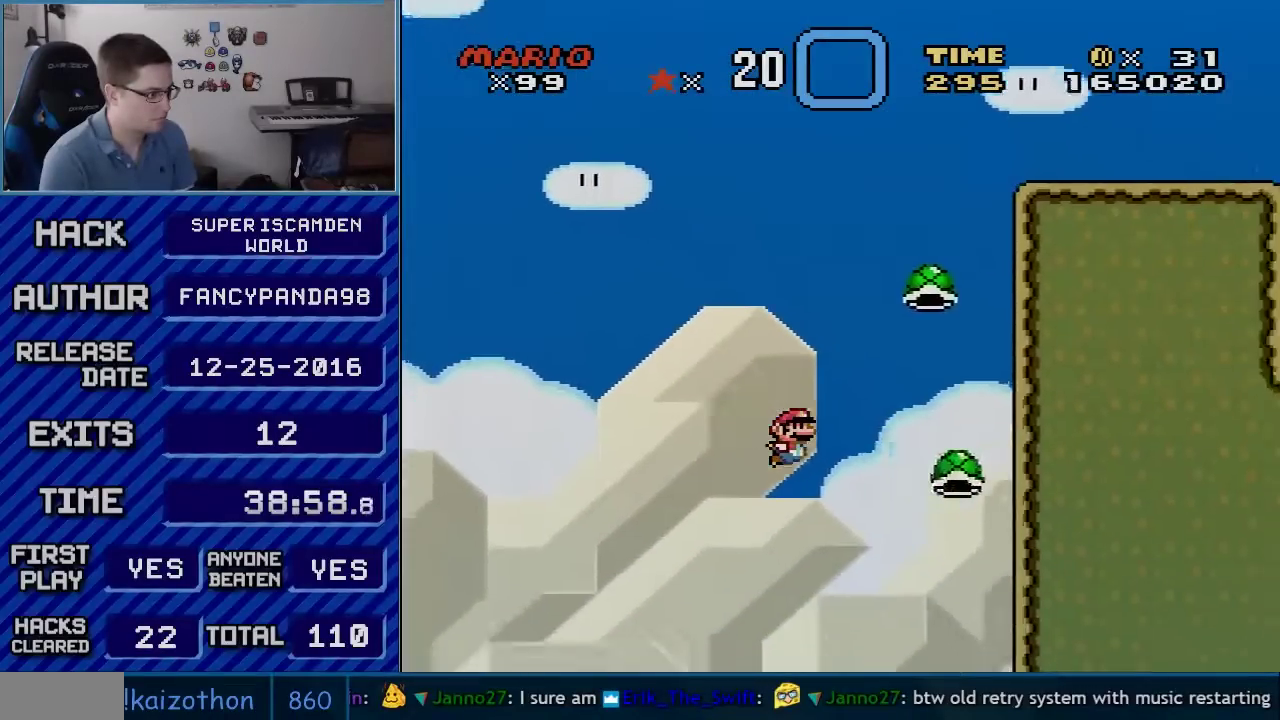
{"buttons": ["B", "Y", "DPAD_LEFT"], "events": [[117, "DPAD_LEFT", "down"]]}
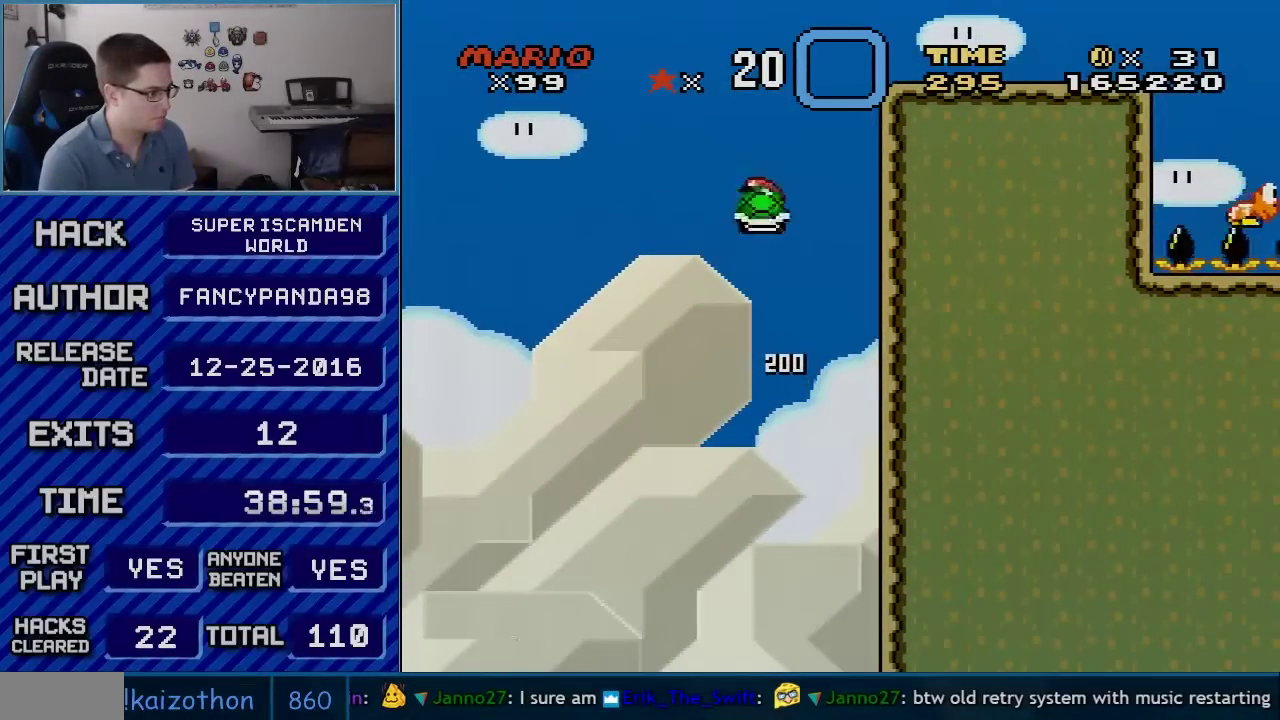
{"buttons": ["B", "Y"], "events": [[50, "DPAD_LEFT", "up"], [50, "DPAD_RIGHT", "down"], [133, "Y", "up"], [183, "DPAD_RIGHT", "up"], [183, "Y", "down"]]}
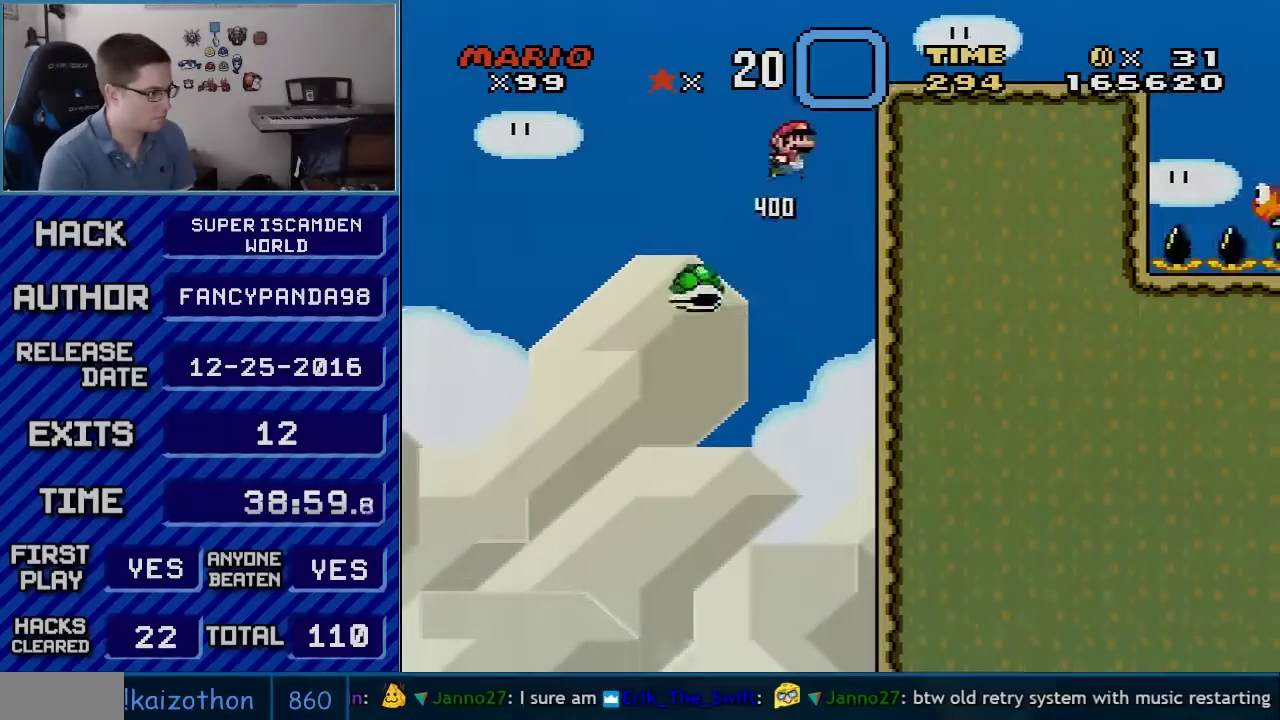
{"buttons": ["B", "Y", "DPAD_RIGHT"], "events": [[50, "DPAD_RIGHT", "down"]]}
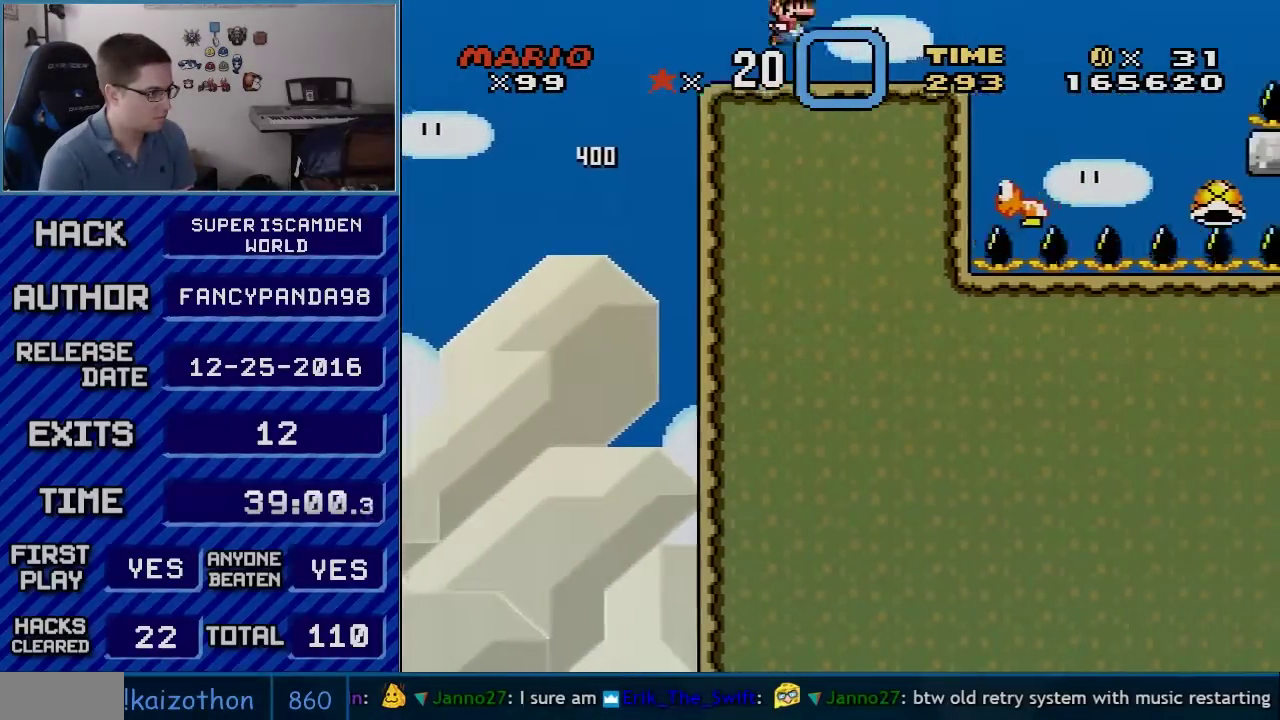
{"buttons": ["B", "Y", "DPAD_RIGHT"], "events": [[267, "DPAD_RIGHT", "up"], [300, "DPAD_LEFT", "down"], [417, "DPAD_LEFT", "up"], [417, "DPAD_RIGHT", "down"]]}
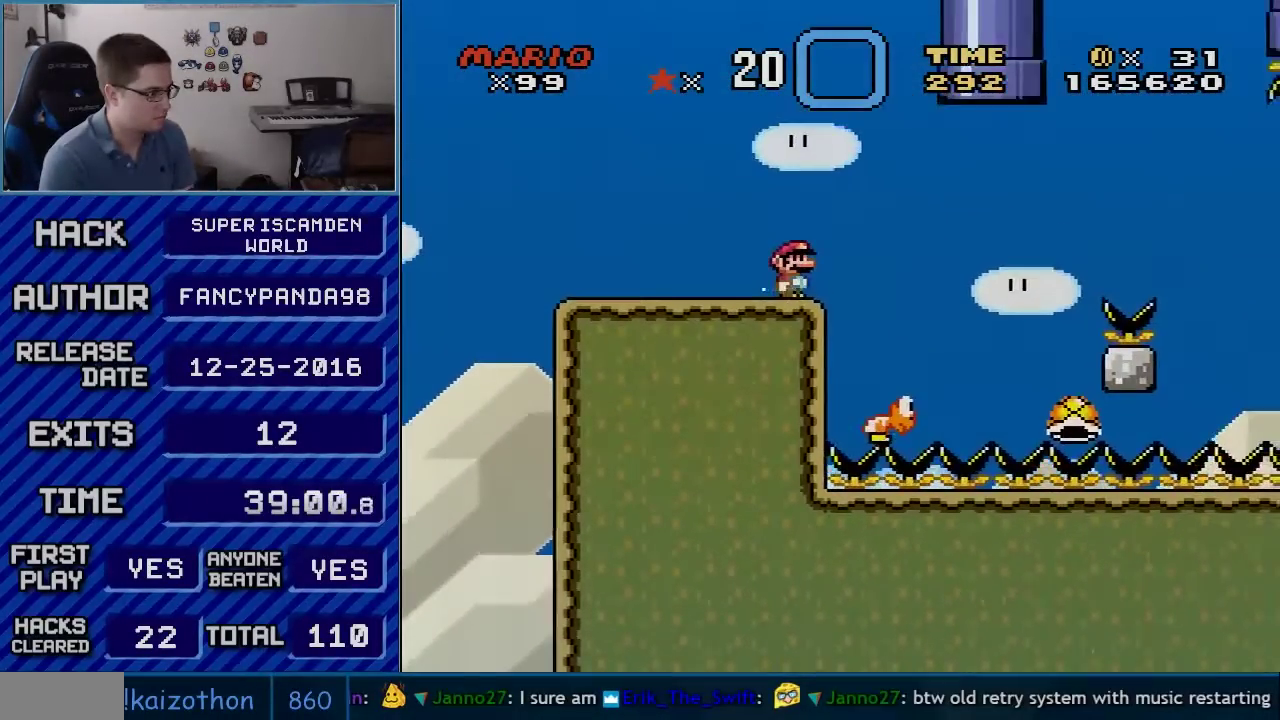
{"buttons": ["Y"], "events": [[50, "DPAD_RIGHT", "up"], [117, "B", "up"]]}
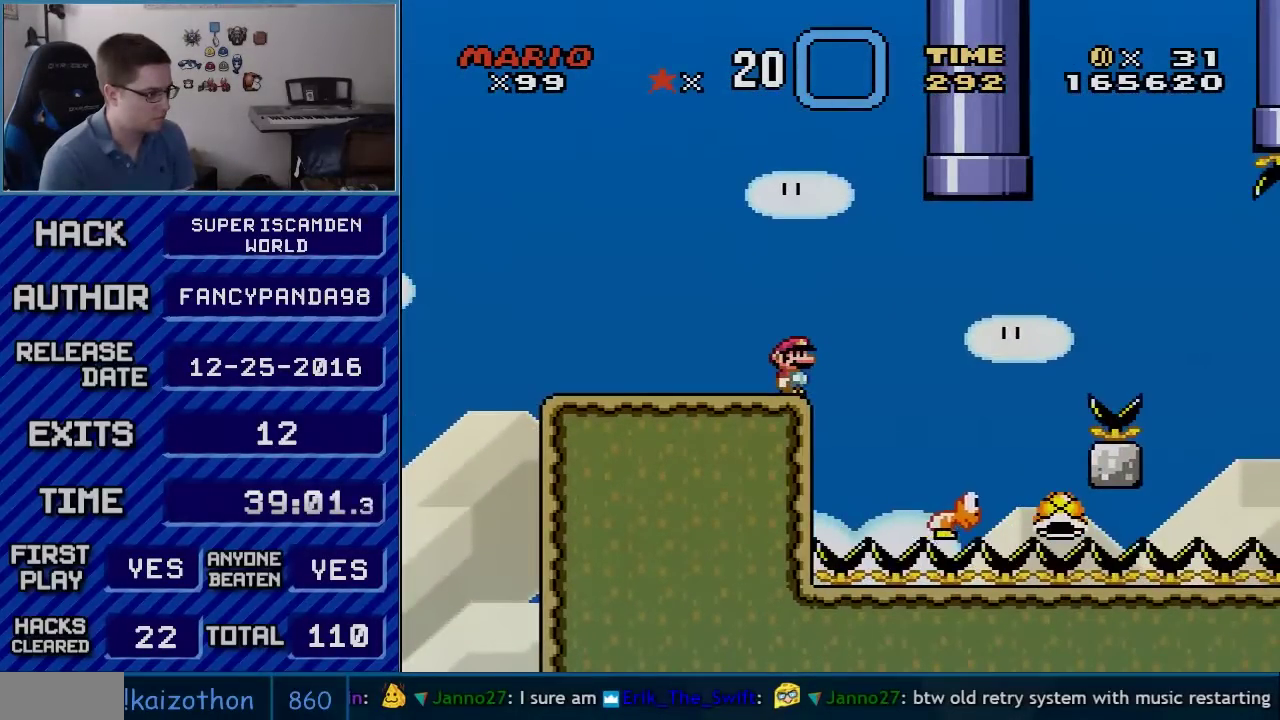
{"buttons": ["Y"], "events": []}
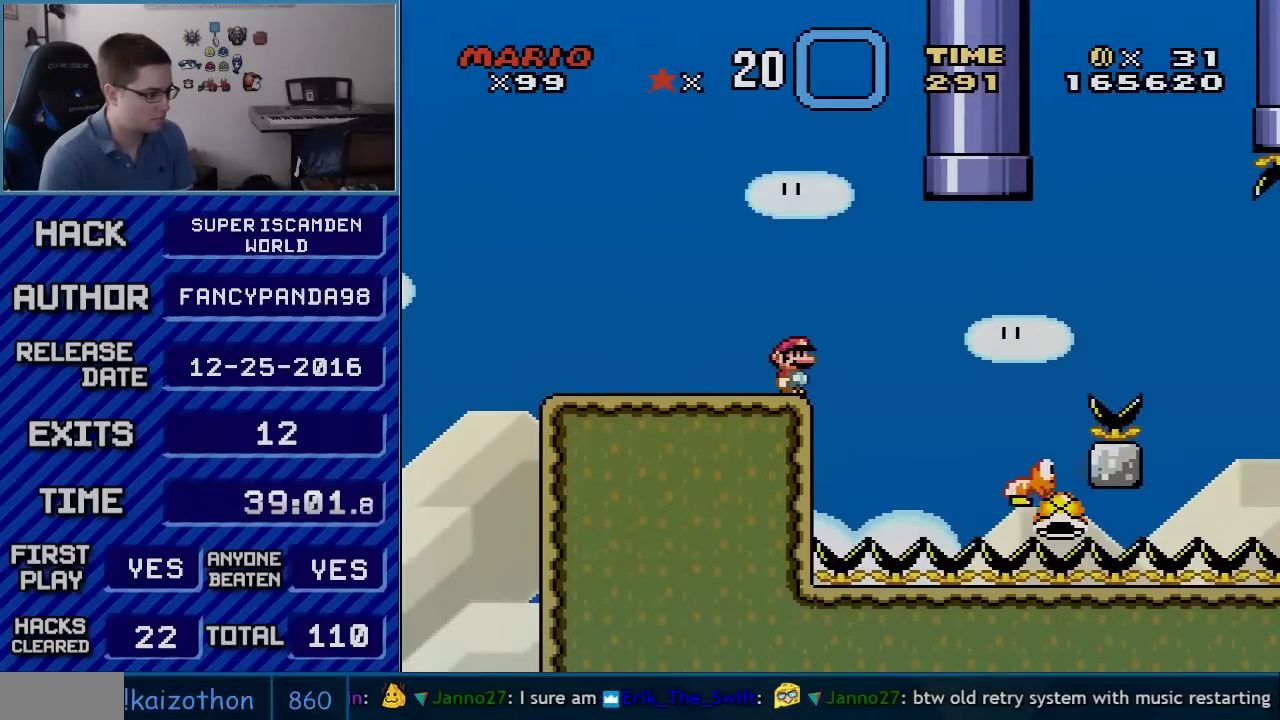
{"buttons": ["Y"], "events": []}
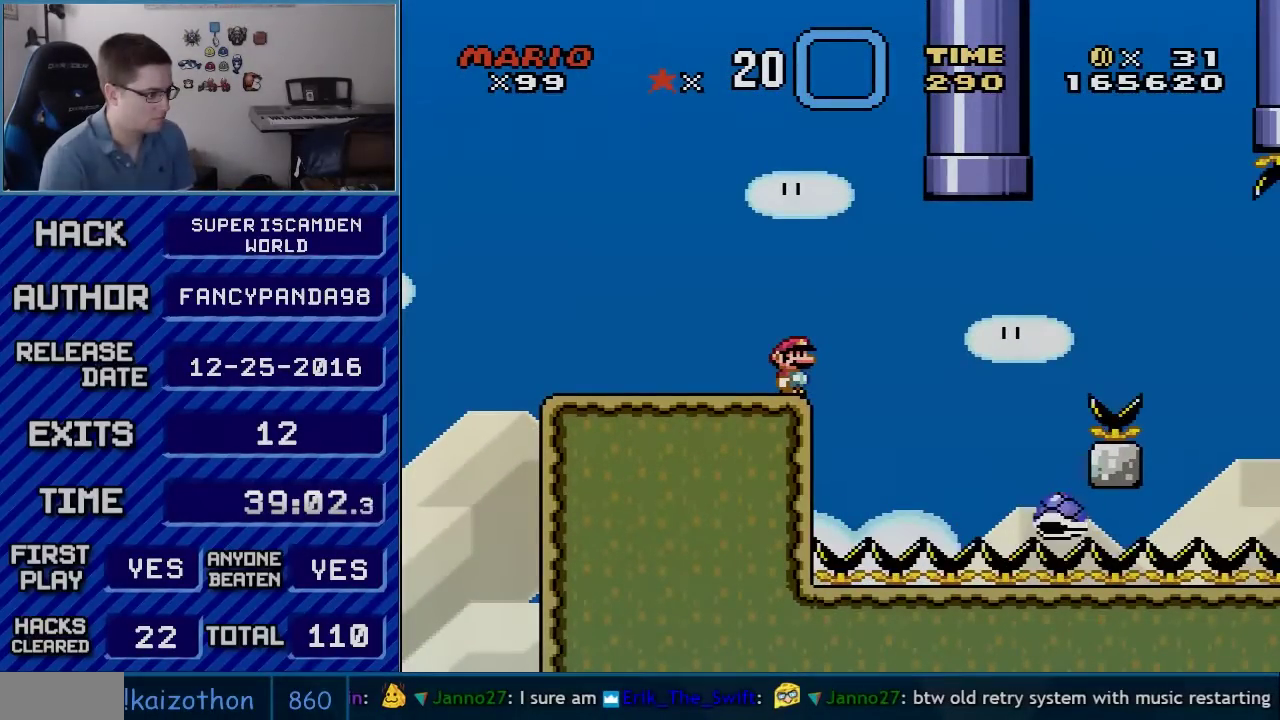
{"buttons": ["B", "Y", "DPAD_RIGHT"], "events": [[133, "DPAD_RIGHT", "down"], [167, "B", "down"], [233, "B", "up"], [400, "B", "down"]]}
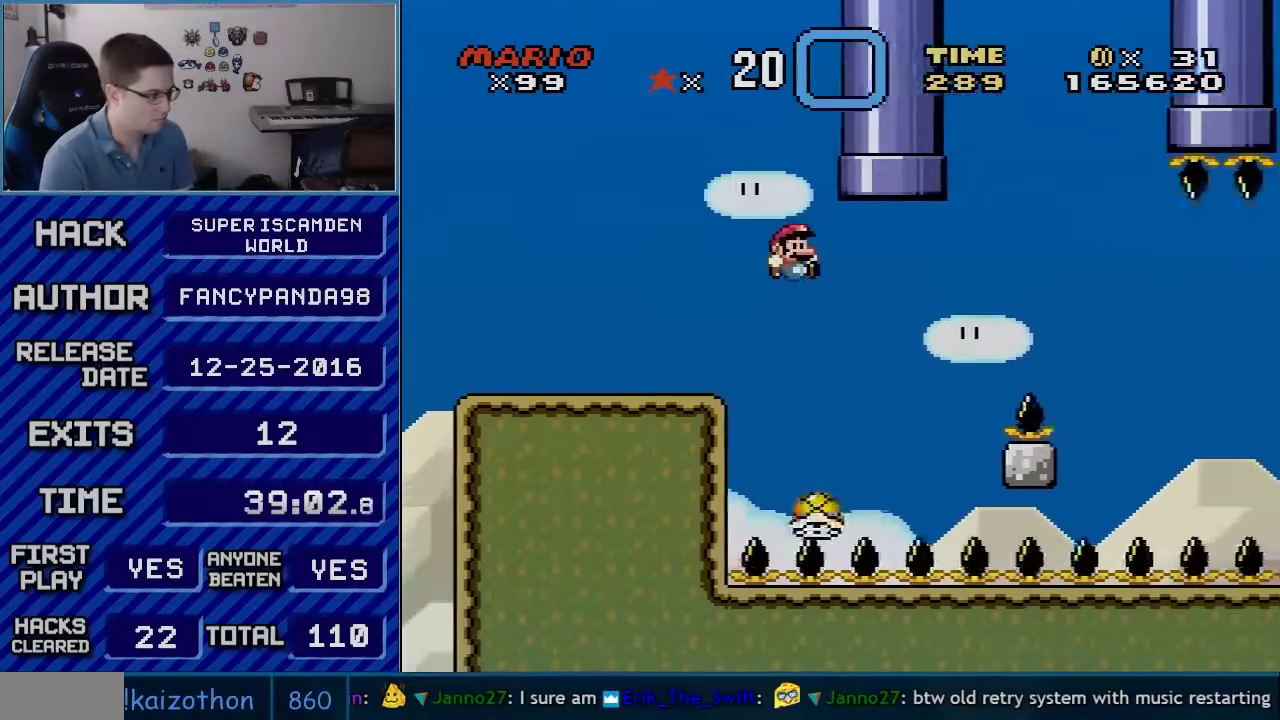
{"buttons": ["B", "Y", "DPAD_RIGHT"], "events": [[83, "DPAD_RIGHT", "up"], [100, "DPAD_LEFT", "down"], [267, "DPAD_LEFT", "up"], [300, "DPAD_RIGHT", "down"]]}